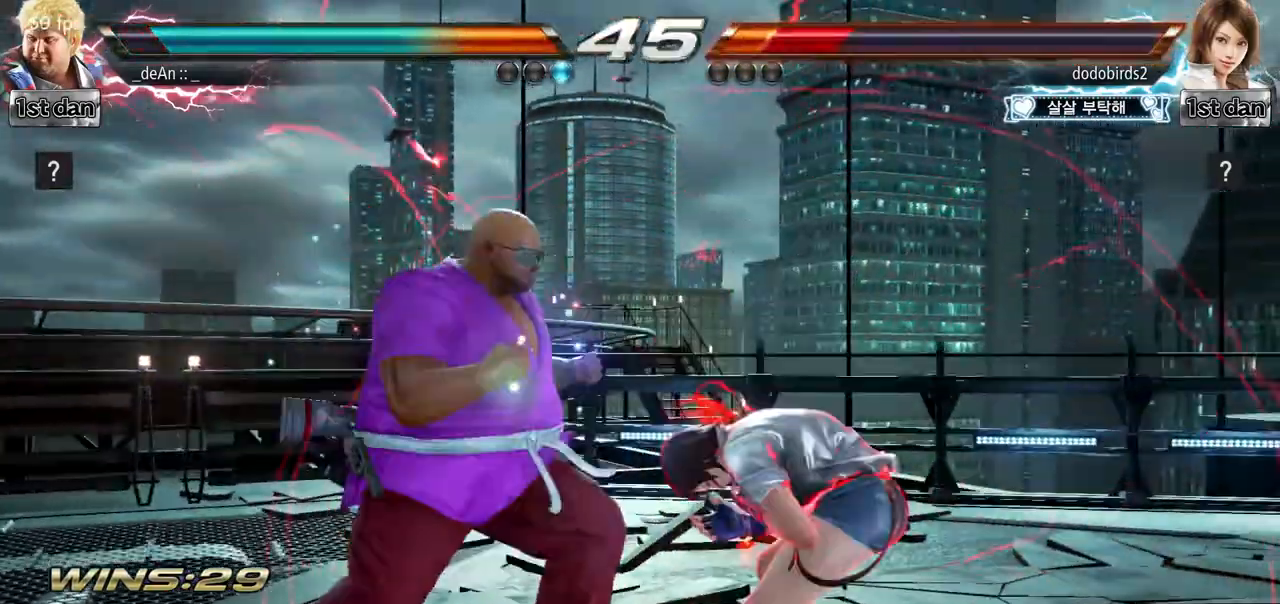
Gameplay with a controller (arcade stick); each line is a JSON object with the inputs held at the frame after it. "events" lists button and stick changes between this image and that frame as [ms after this image, input, new state], when the widget could be followed in between. Not read: L3 R3.
{"buttons": ["CIRCLE"], "left_stick": "center", "events": [[50, "CIRCLE", "down"], [201, "CIRCLE", "up"], [201, "left_stick", "center"], [267, "CIRCLE", "down"]]}
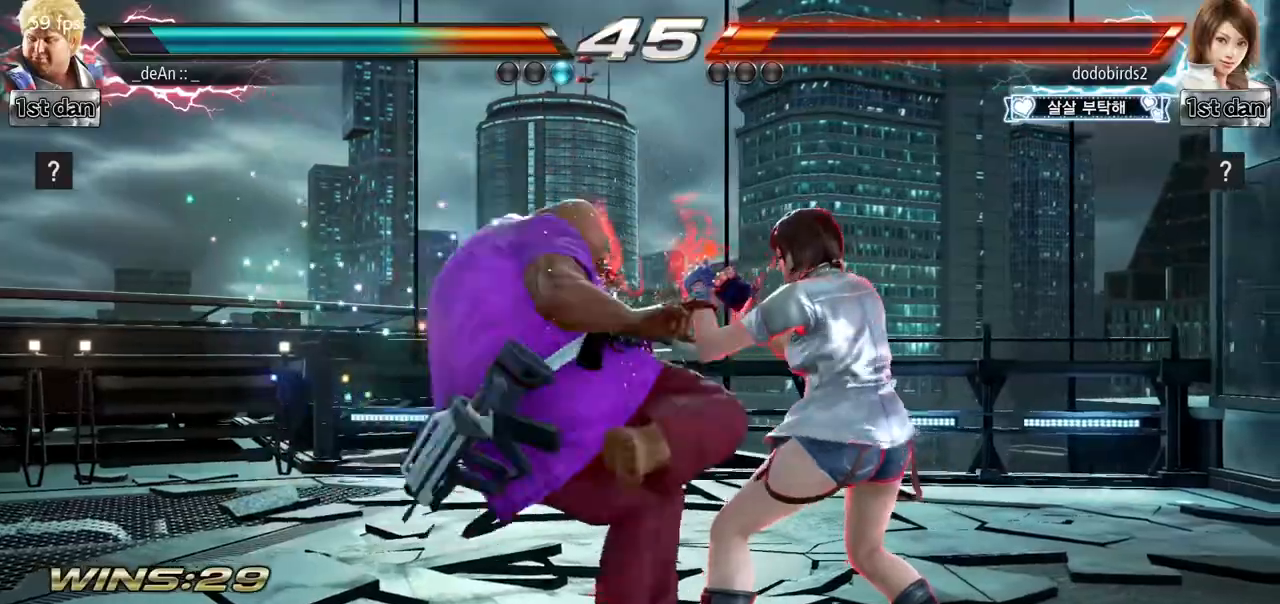
{"buttons": [], "left_stick": "right", "events": [[100, "CIRCLE", "up"], [367, "left_stick", "right"], [417, "SQUARE", "down"], [417, "TRIANGLE", "down"], [500, "SQUARE", "up"], [500, "TRIANGLE", "up"]]}
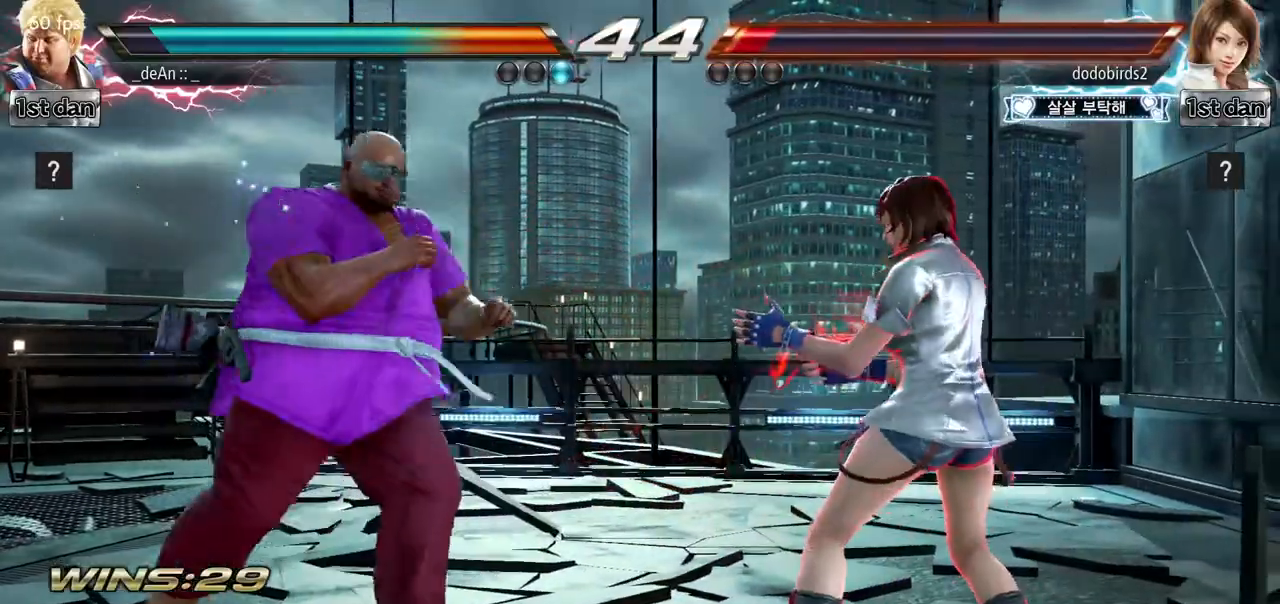
{"buttons": [], "left_stick": "center", "events": [[117, "left_stick", "center"]]}
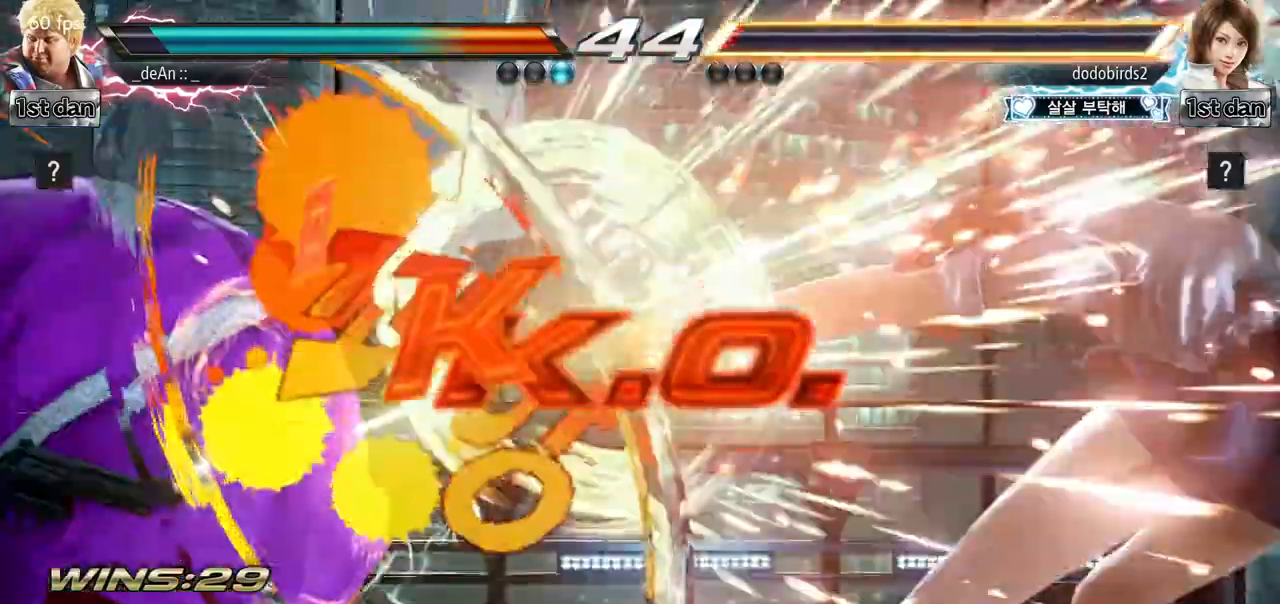
{"buttons": [], "left_stick": "center", "events": []}
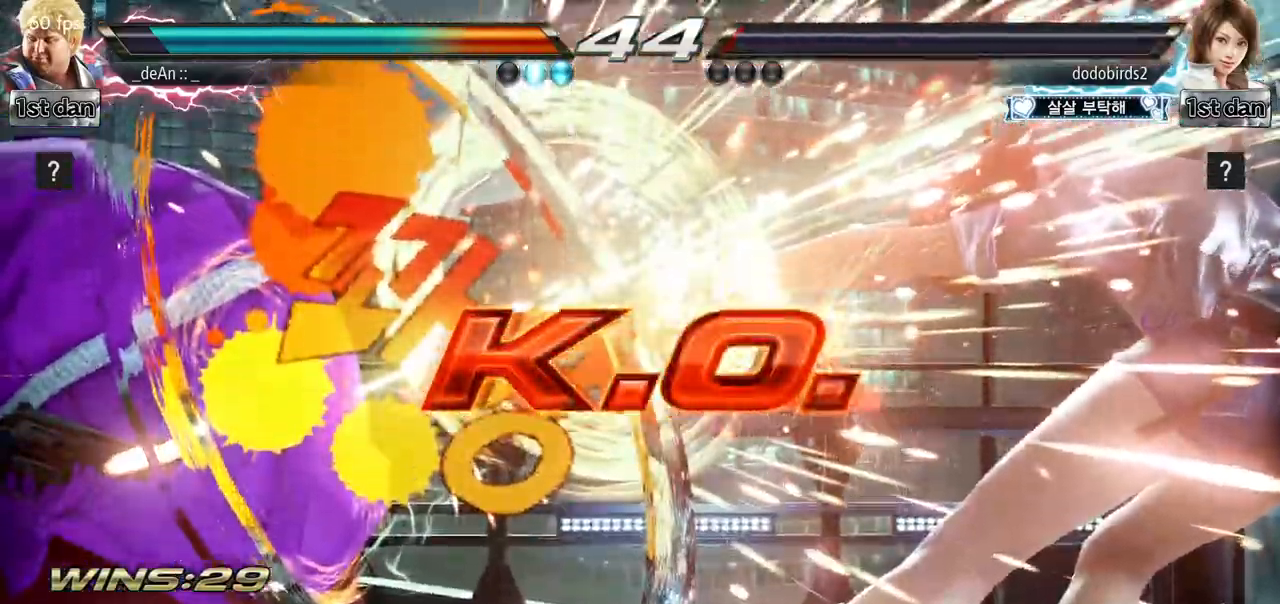
{"buttons": [], "left_stick": "center", "events": []}
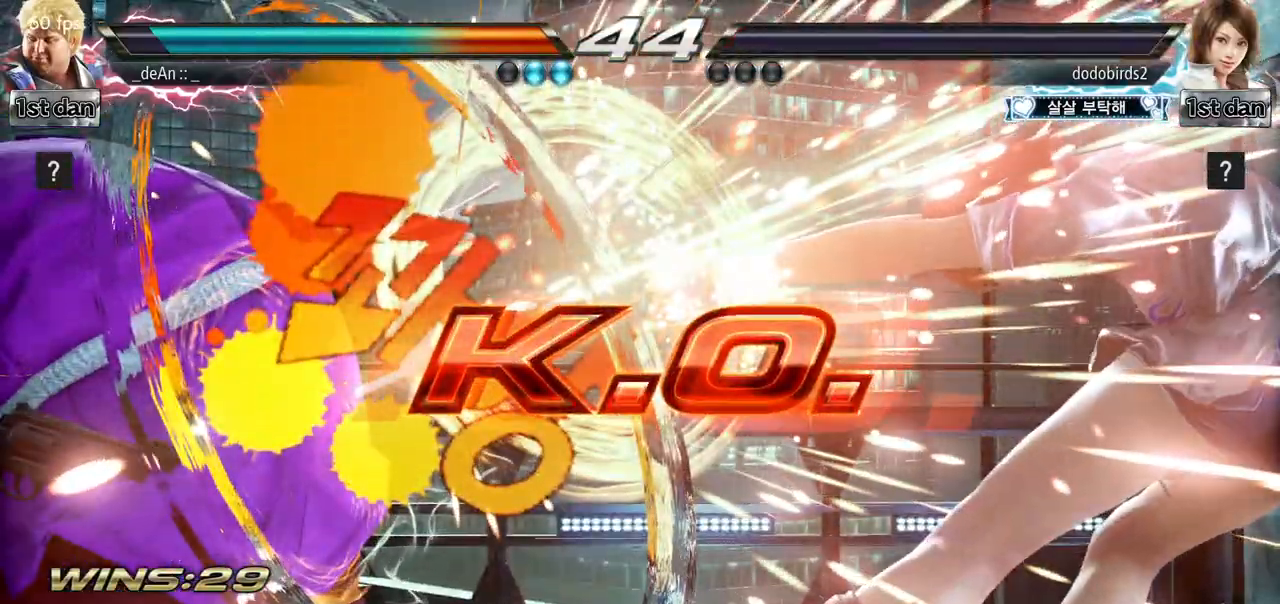
{"buttons": [], "left_stick": "center", "events": []}
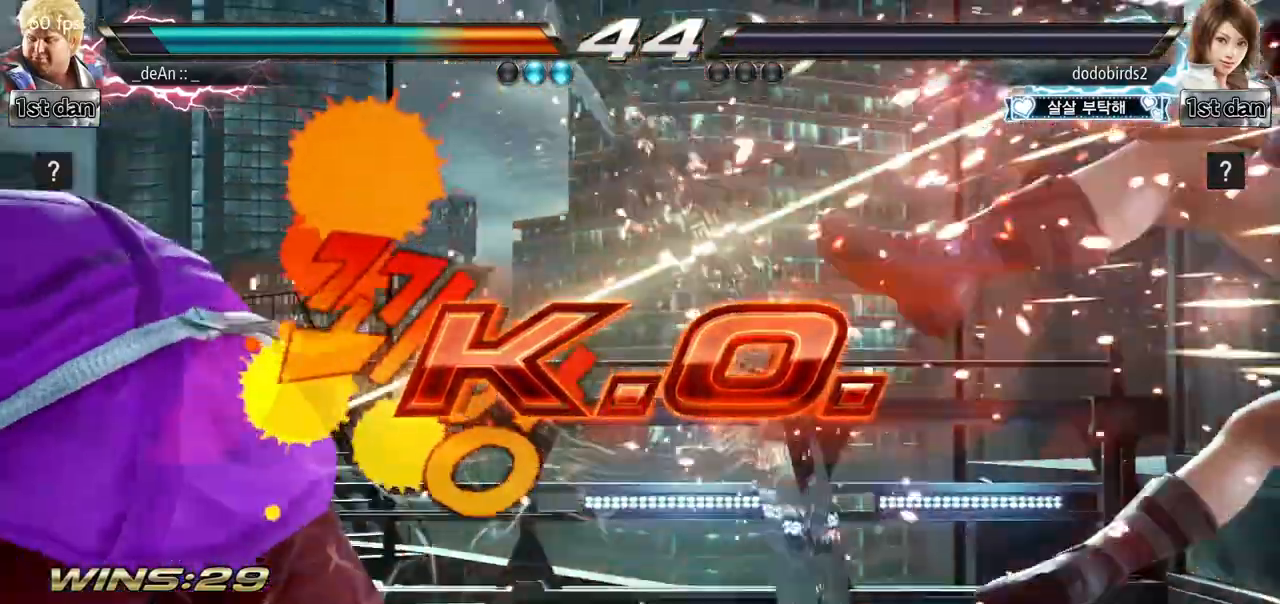
{"buttons": [], "left_stick": "right", "events": [[251, "left_stick", "right"], [334, "left_stick", "center"], [451, "left_stick", "right"]]}